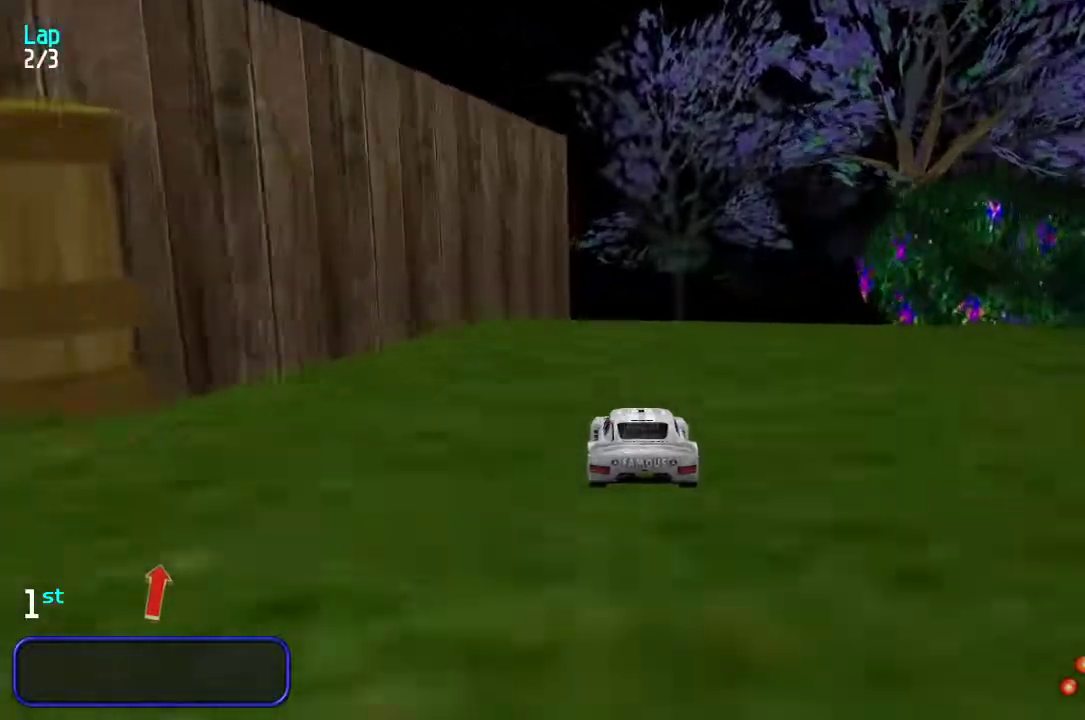
Gameplay with keyboard; each line is a JSON object with the keys held at the frame after it. "events" lists presses ("down") and releases ("up") of "down", "left", "right" and "up" between this image and that frame as [ms after this image, input, new state], when the widget could be followed in between. No other keys are recorded. Mouse input is not recorded.
{"keys": ["up"], "events": []}
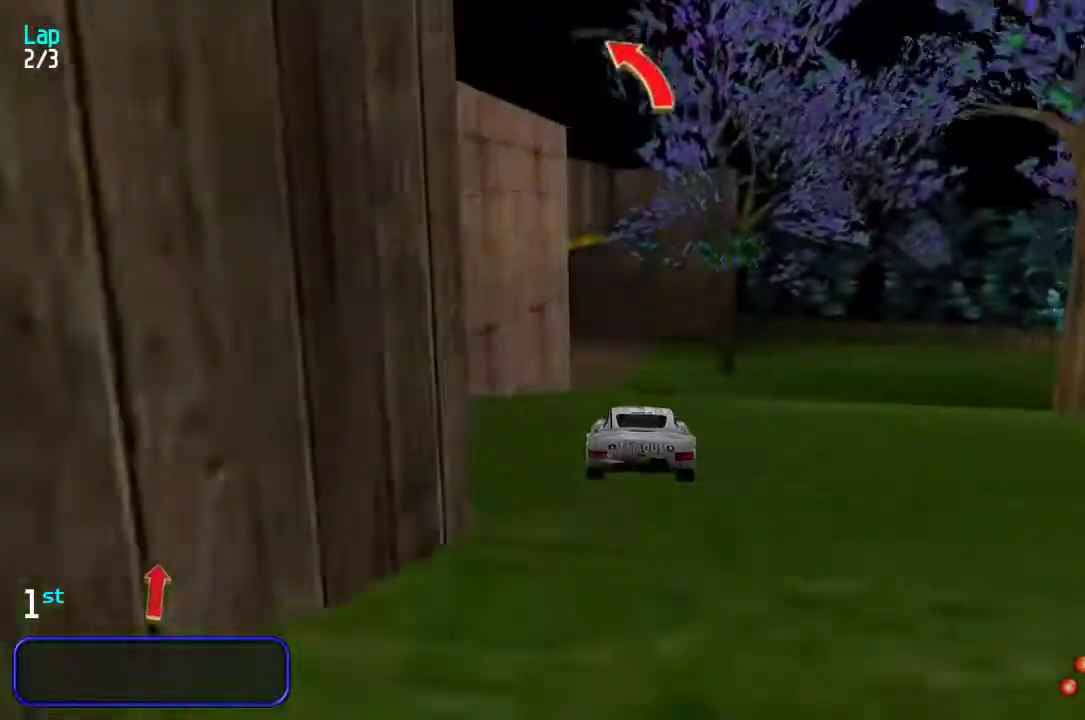
{"keys": ["up"], "events": []}
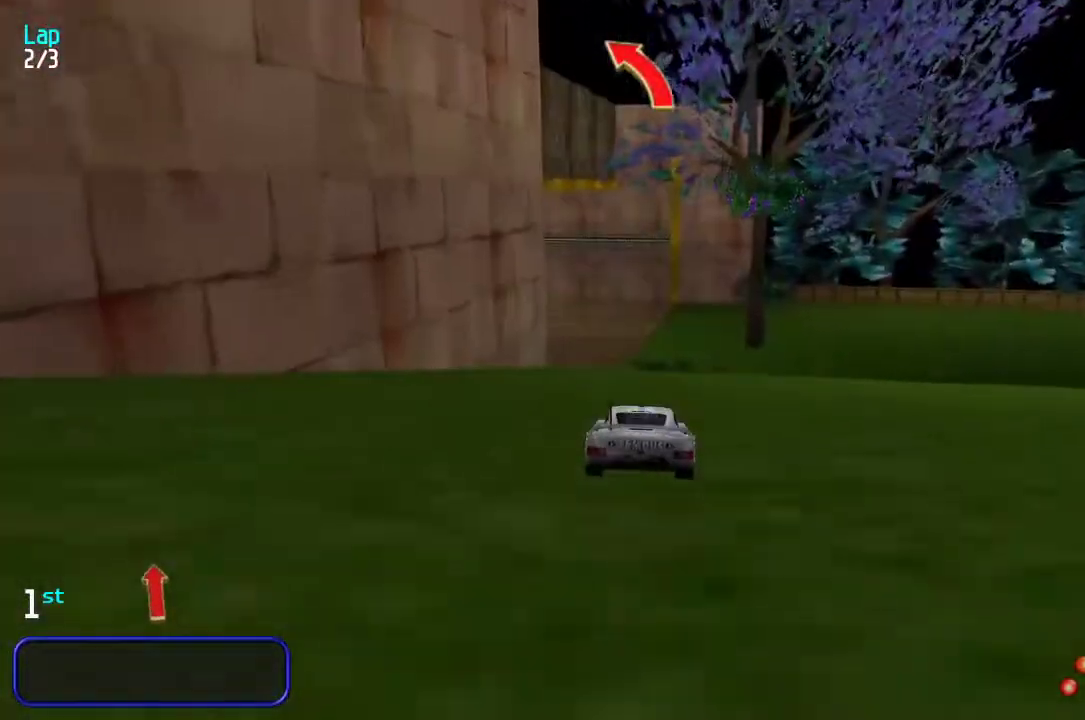
{"keys": ["up"], "events": [[383, "left", "down"], [450, "left", "up"]]}
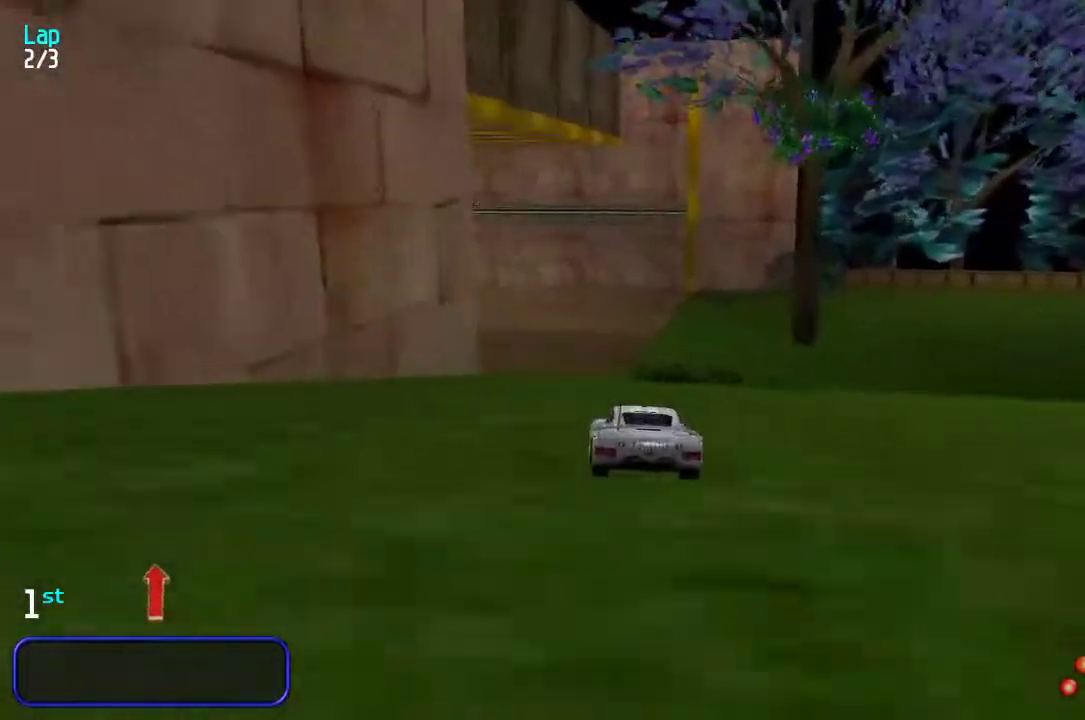
{"keys": ["up"], "events": [[50, "left", "down"], [117, "left", "up"], [217, "left", "down"], [300, "left", "up"], [367, "left", "down"], [500, "left", "up"]]}
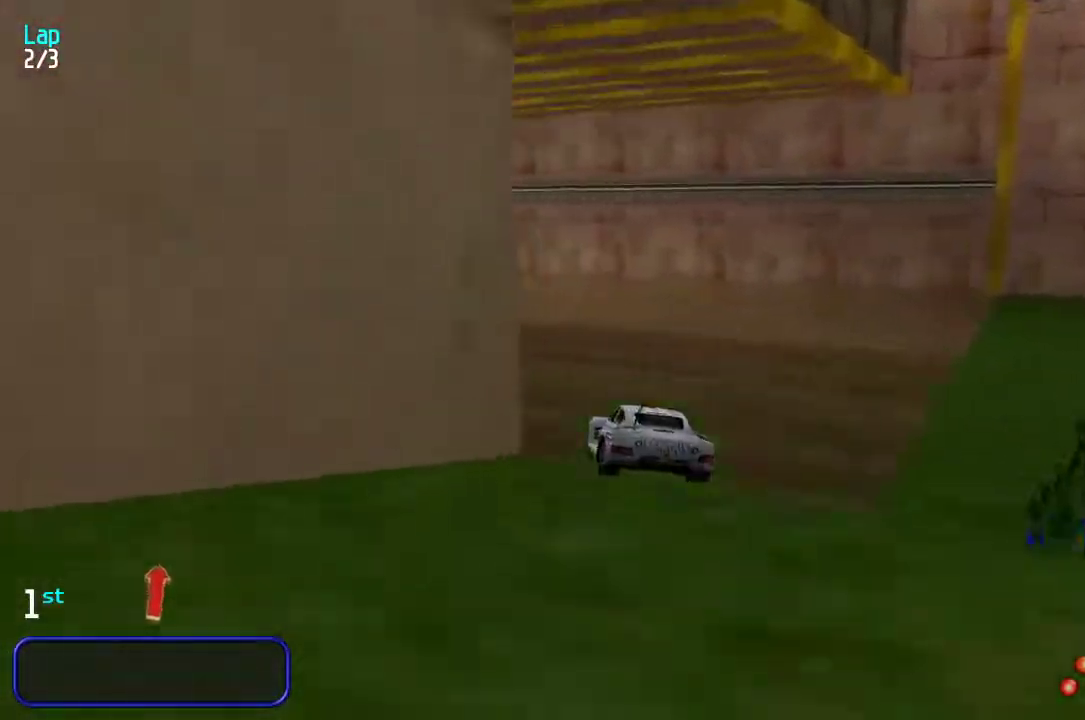
{"keys": ["up"], "events": [[33, "left", "down"], [100, "left", "up"]]}
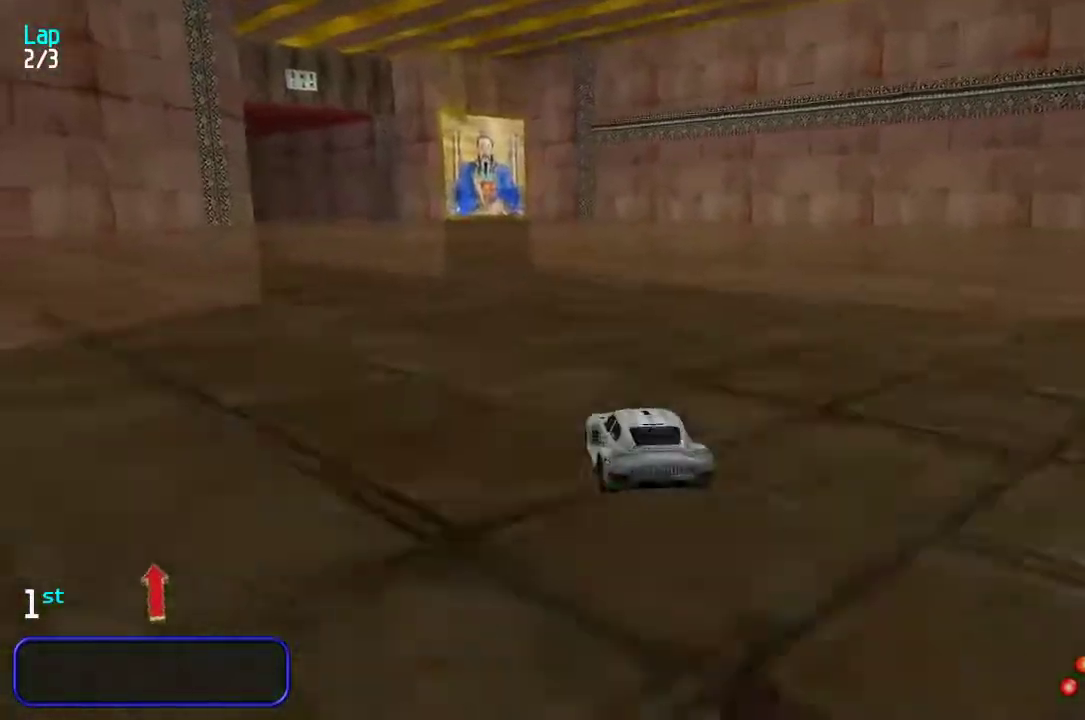
{"keys": ["up"], "events": [[233, "left", "down"], [317, "left", "up"], [417, "left", "down"], [483, "left", "up"]]}
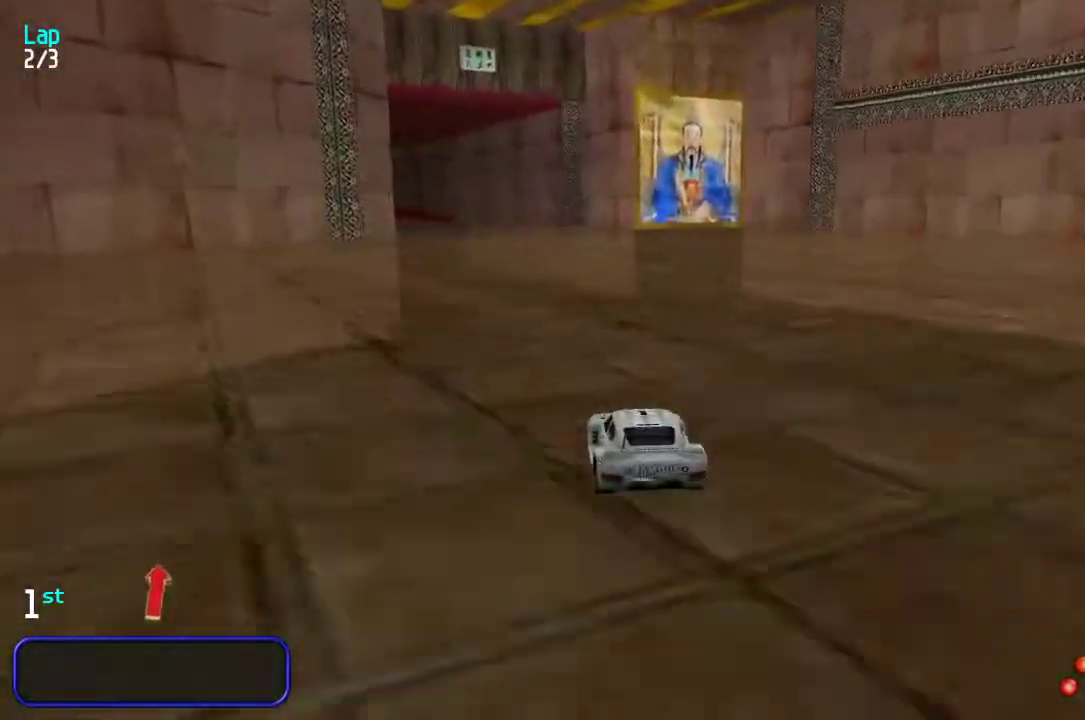
{"keys": ["up"], "events": [[50, "left", "down"], [117, "left", "up"], [250, "left", "down"], [283, "left", "up"], [450, "left", "down"], [483, "left", "up"]]}
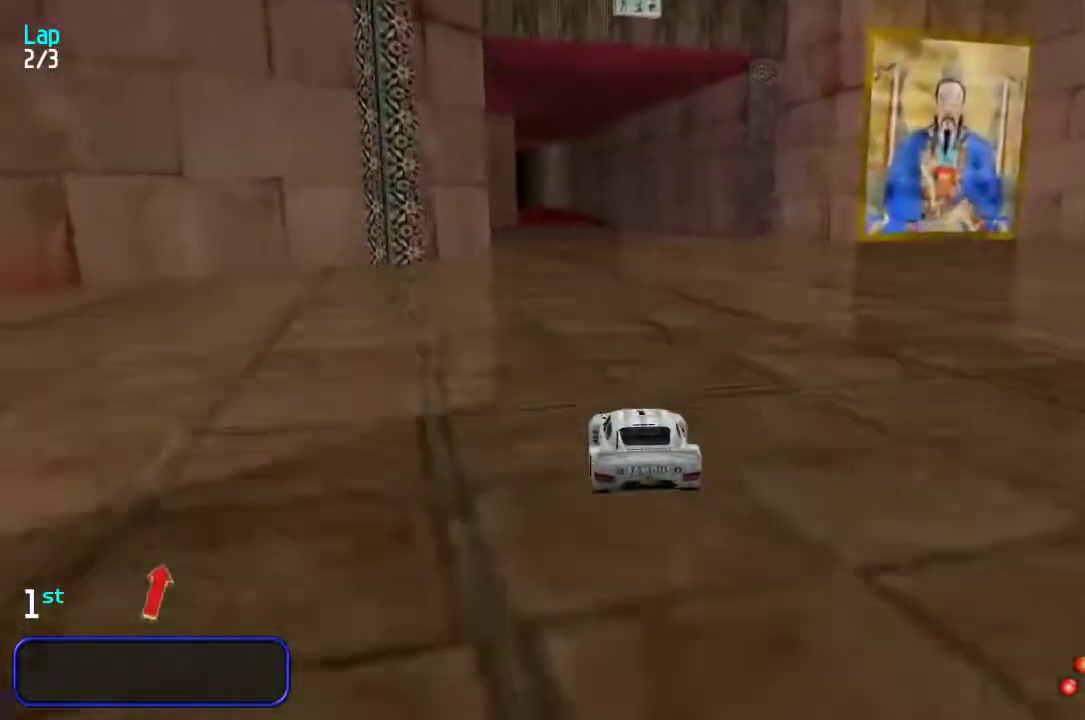
{"keys": ["up"], "events": [[150, "left", "down"], [183, "left", "up"], [433, "left", "down"], [467, "left", "up"]]}
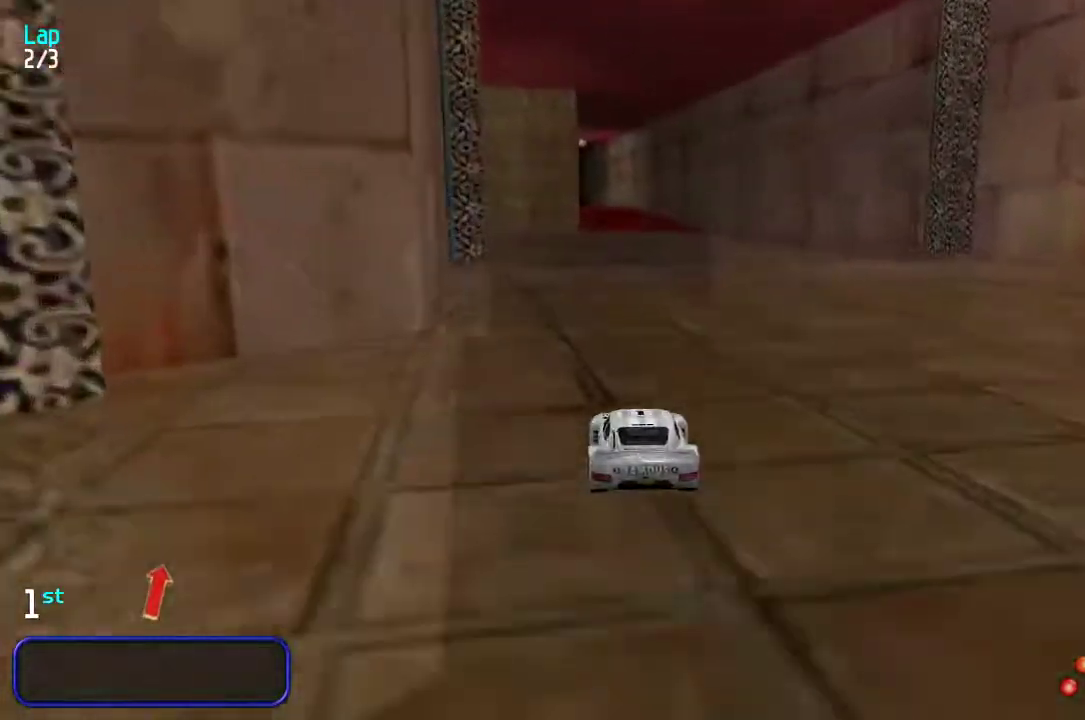
{"keys": ["up"], "events": []}
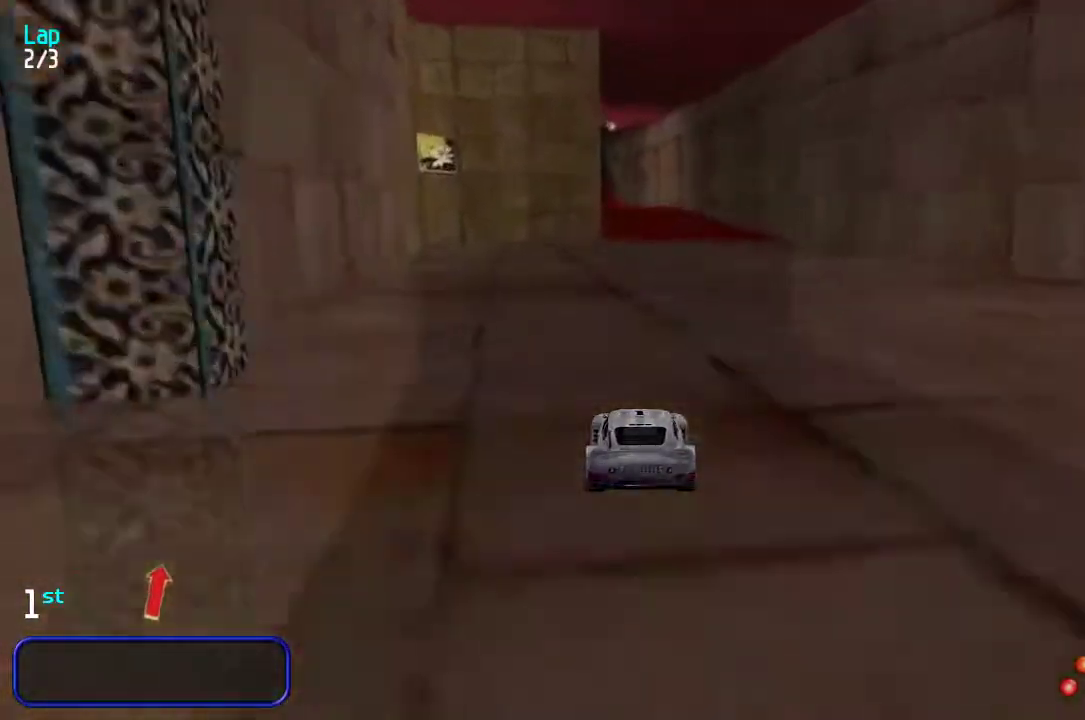
{"keys": ["up"], "events": [[433, "left", "down"], [483, "left", "up"]]}
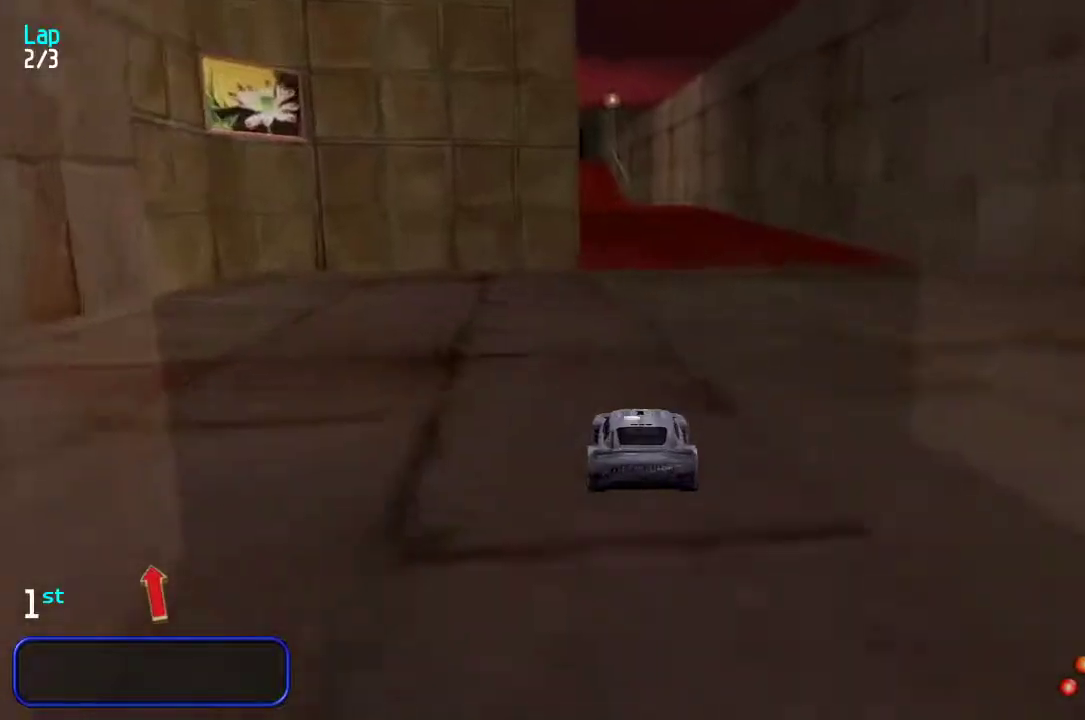
{"keys": ["up"], "events": []}
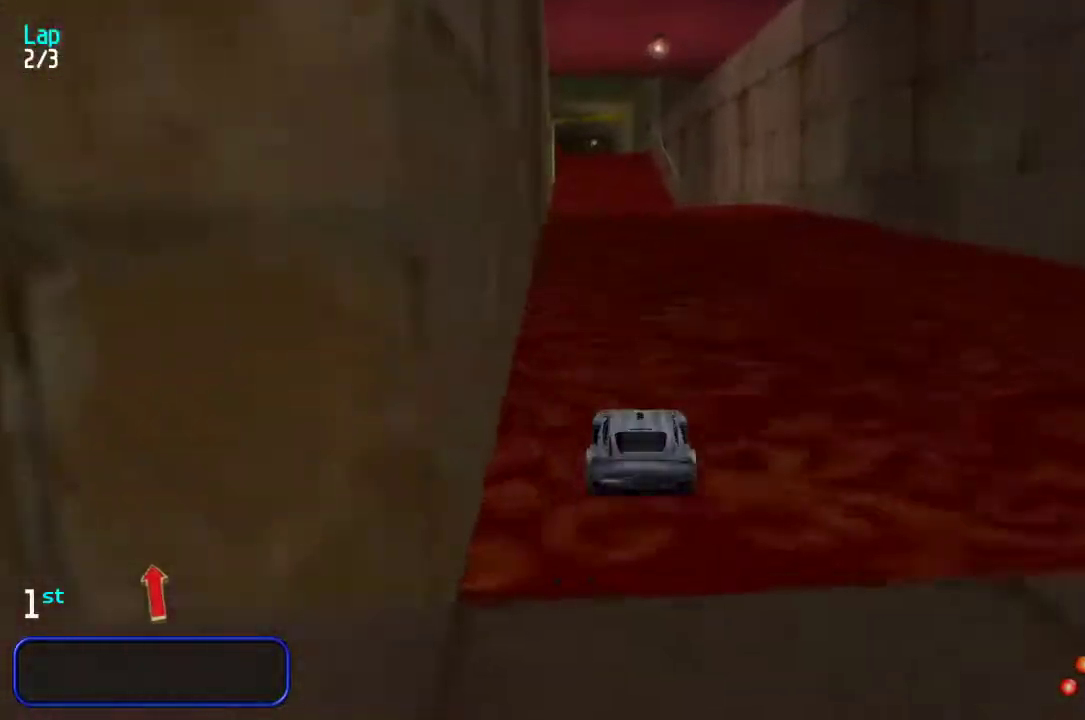
{"keys": ["up"], "events": []}
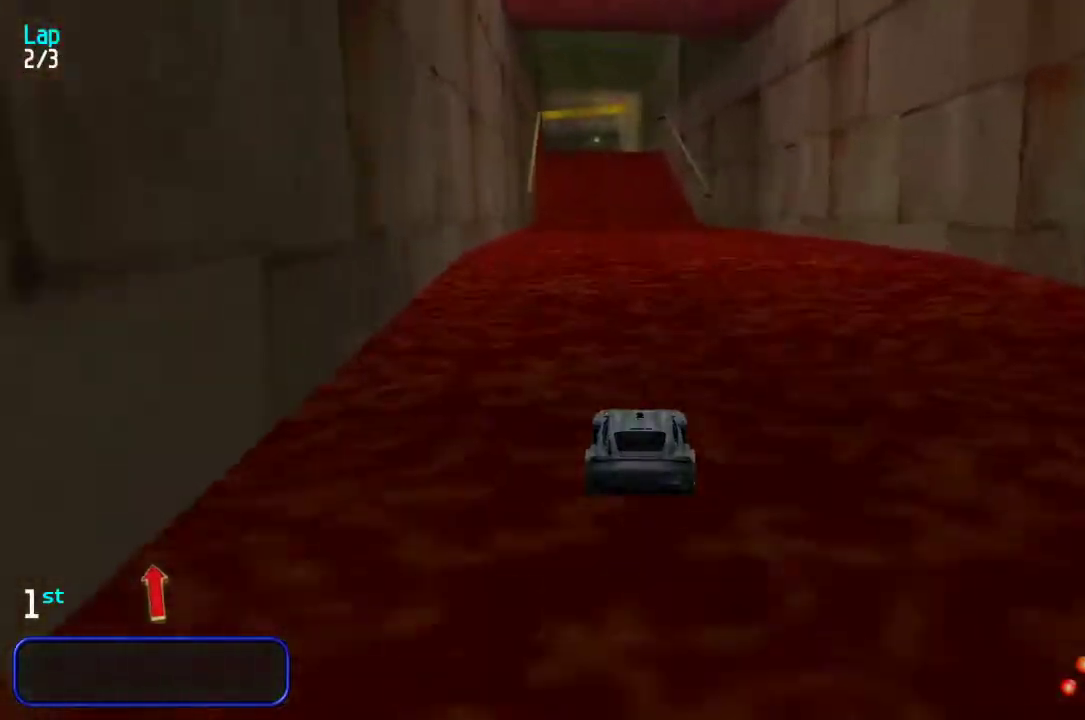
{"keys": ["up"], "events": []}
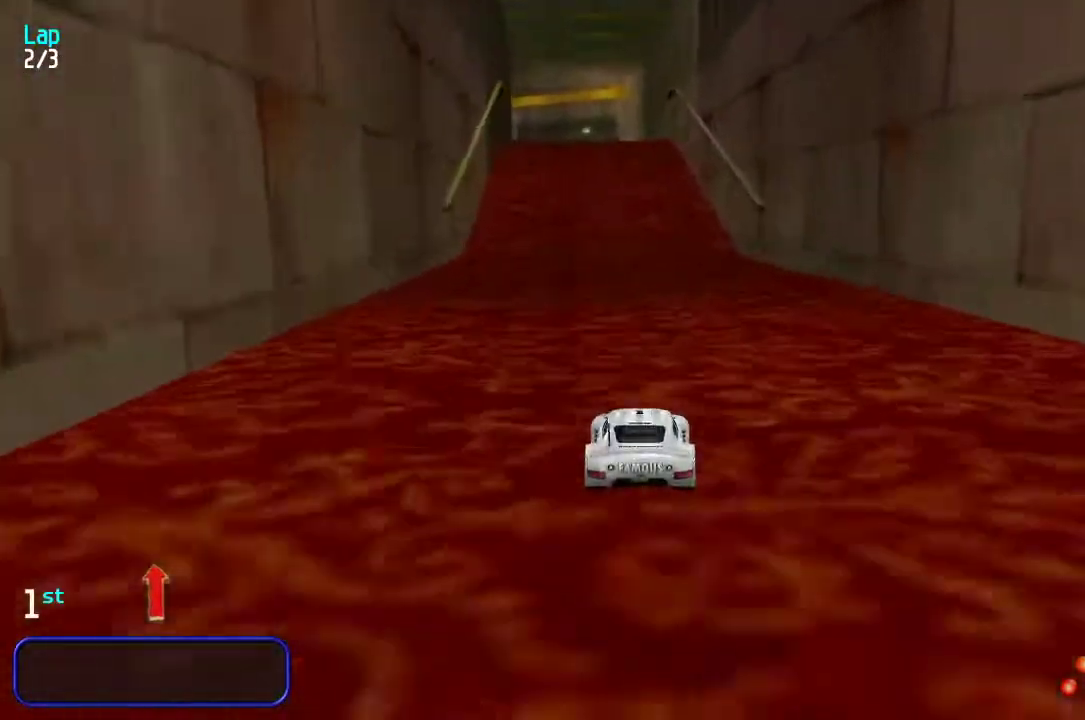
{"keys": ["up"], "events": [[167, "left", "down"], [233, "left", "up"]]}
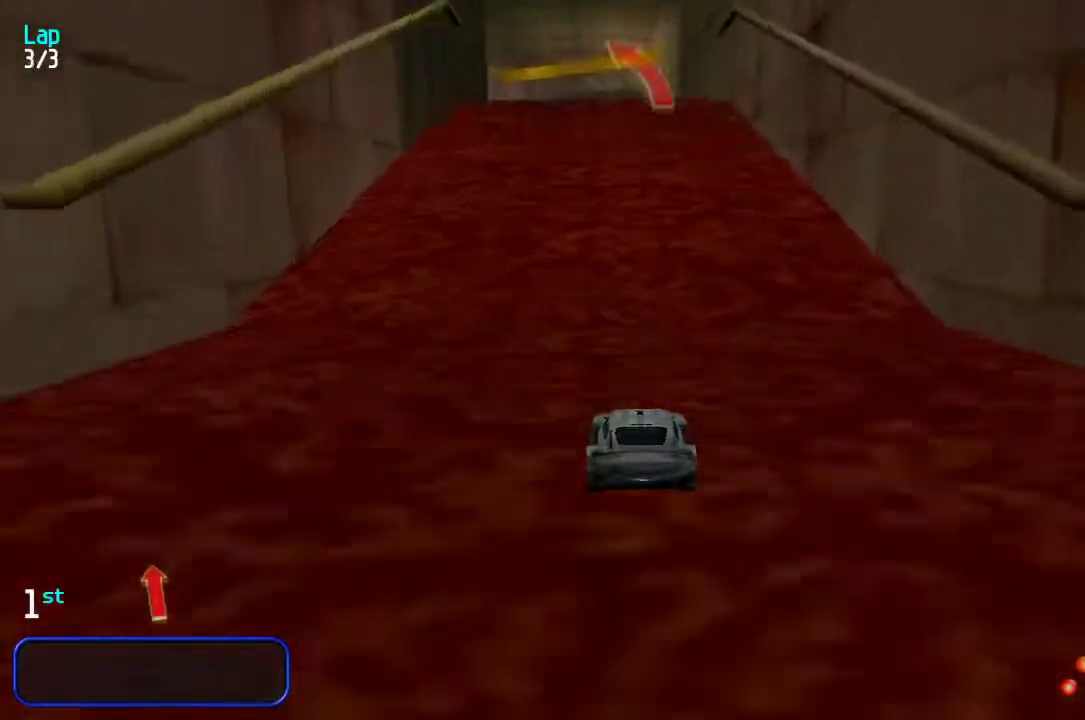
{"keys": ["up"], "events": [[383, "left", "down"], [483, "left", "up"]]}
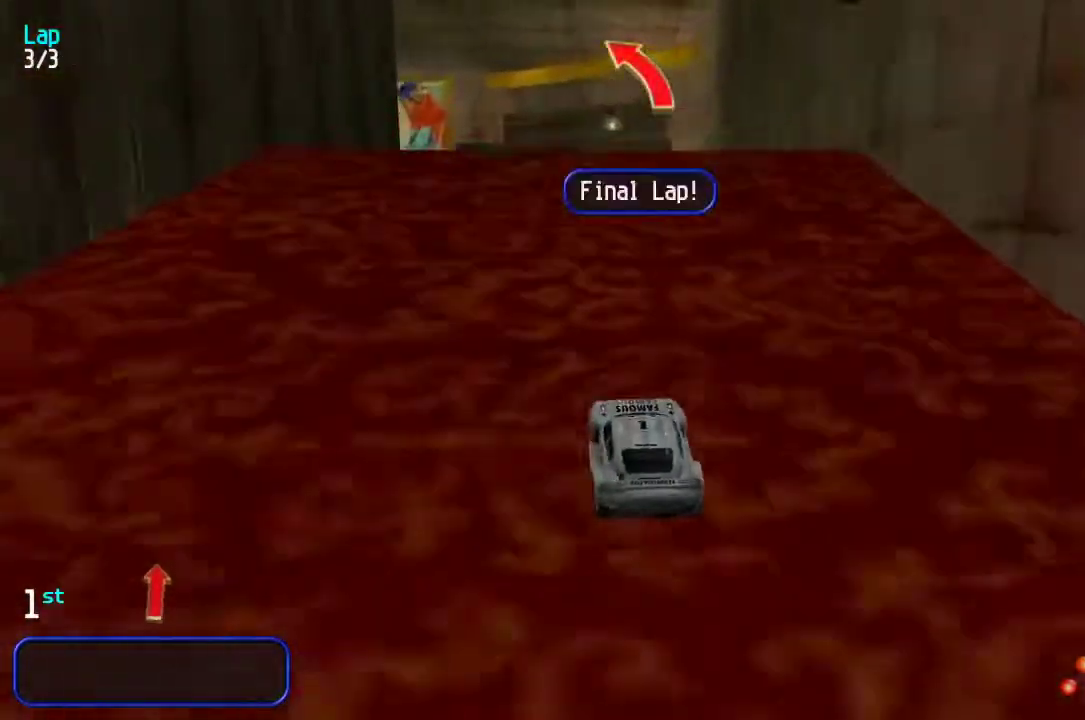
{"keys": ["up"], "events": [[17, "left", "down"], [483, "left", "up"]]}
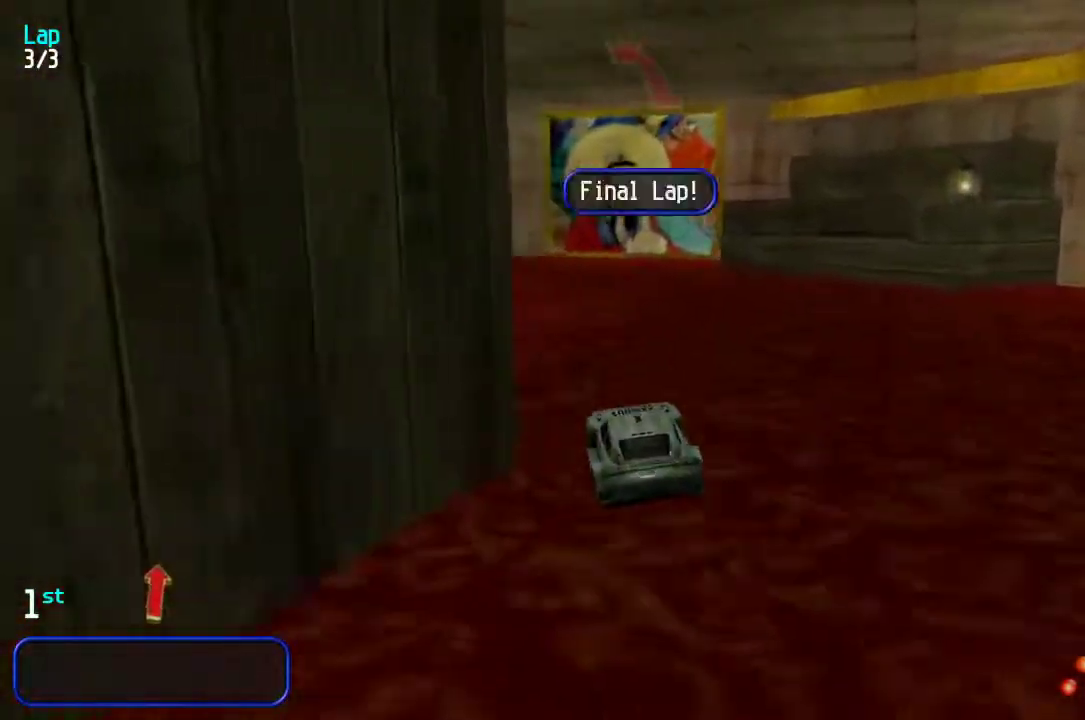
{"keys": ["left", "up"], "events": [[467, "left", "down"]]}
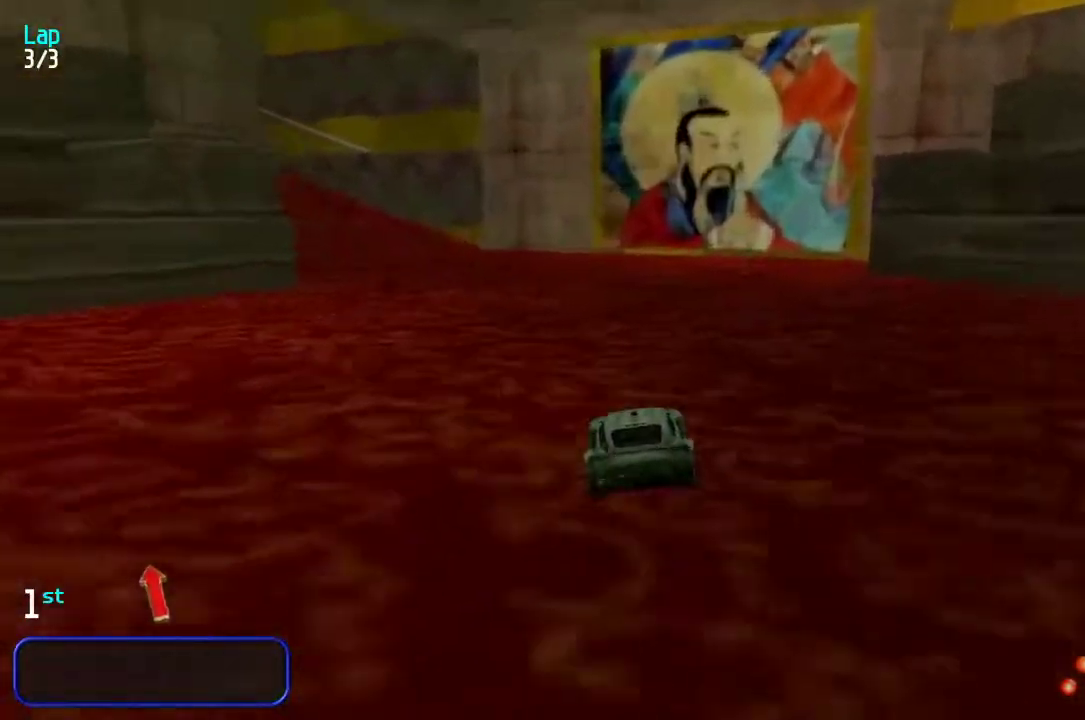
{"keys": ["left", "up"], "events": [[100, "left", "up"], [167, "left", "down"], [333, "left", "up"], [400, "left", "down"]]}
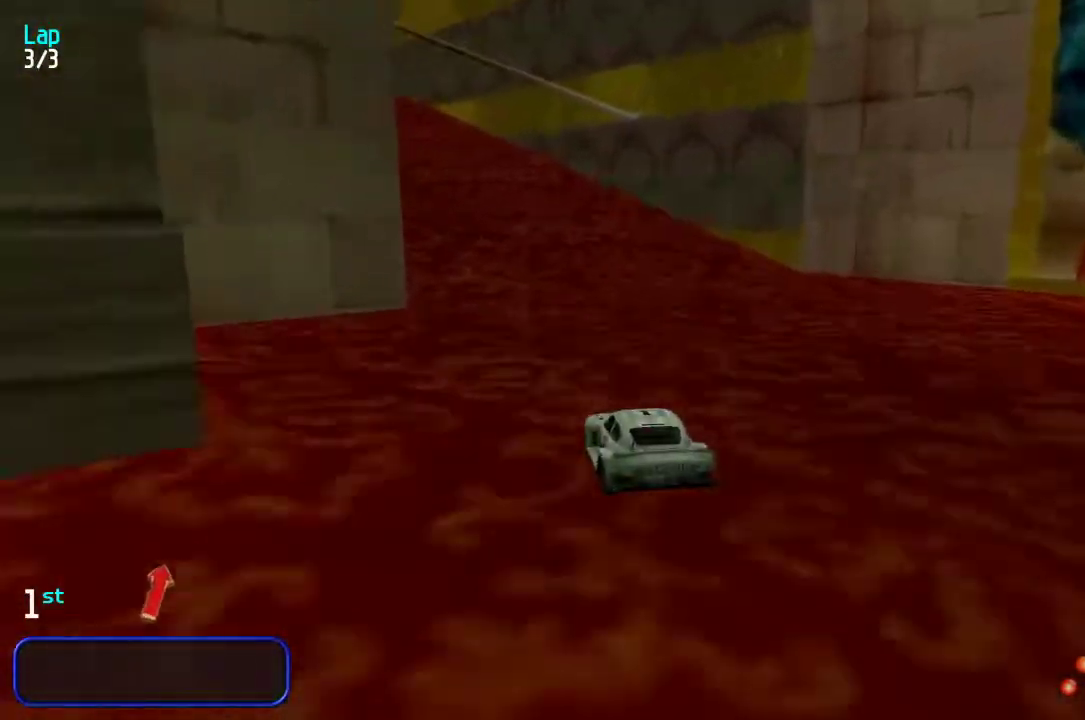
{"keys": ["up"], "events": [[33, "left", "up"], [117, "left", "down"], [217, "left", "up"], [317, "left", "down"], [383, "left", "up"]]}
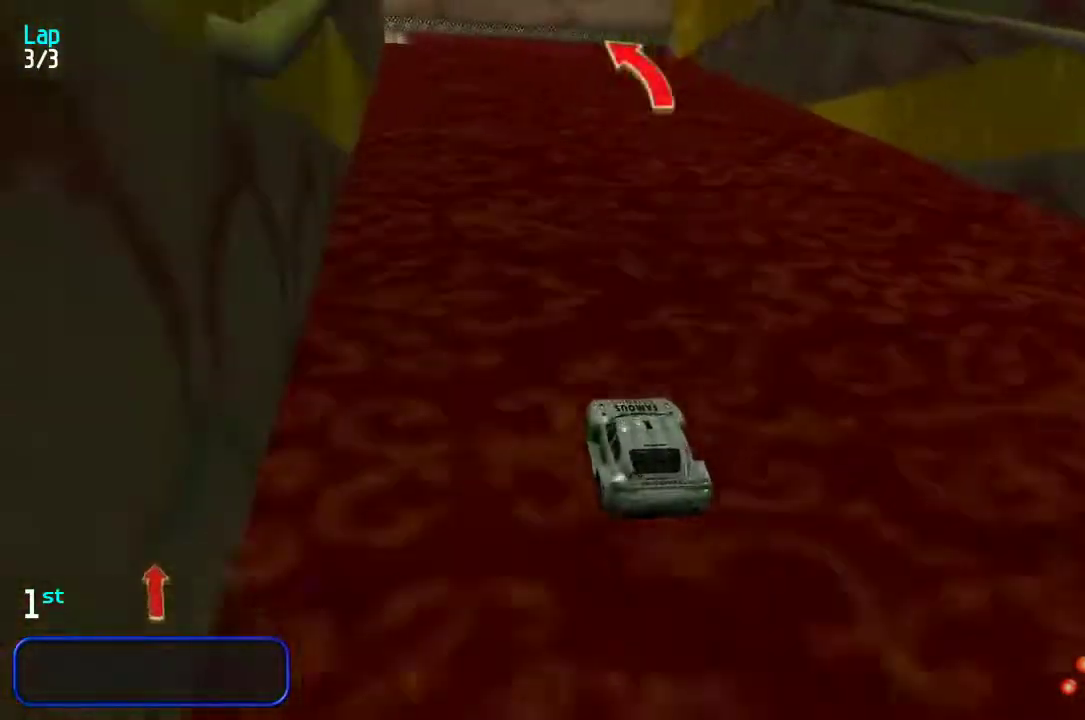
{"keys": ["up"], "events": [[17, "left", "down"], [83, "left", "up"], [417, "left", "down"], [483, "left", "up"]]}
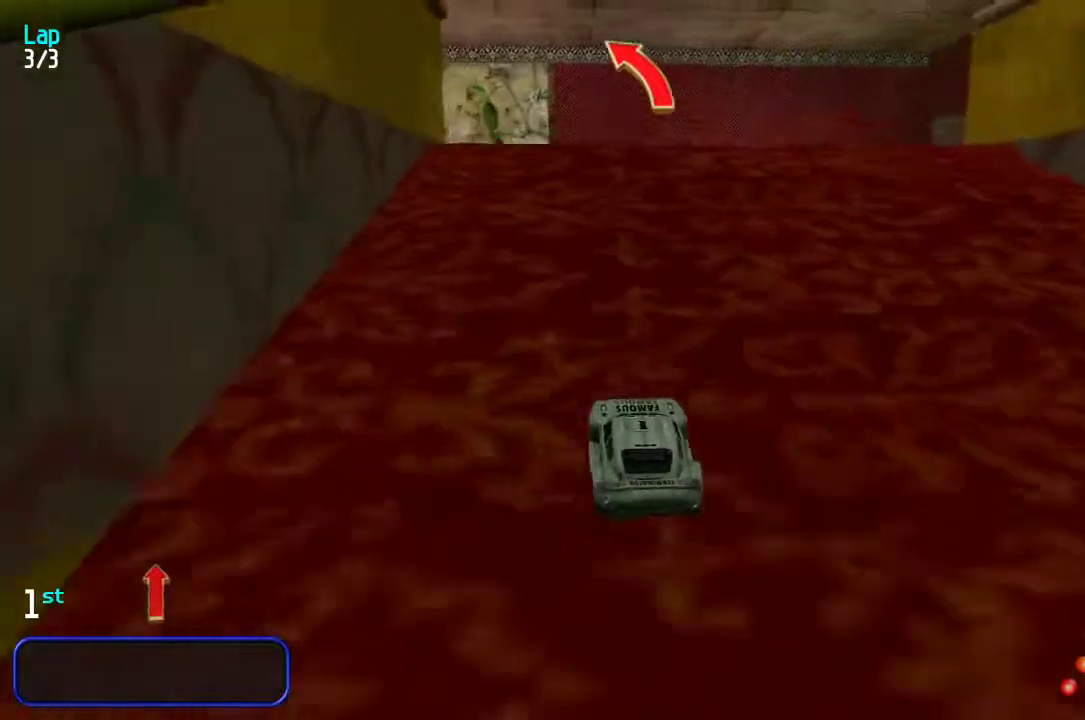
{"keys": ["left", "up"], "events": [[83, "left", "down"], [233, "left", "up"], [267, "left", "down"]]}
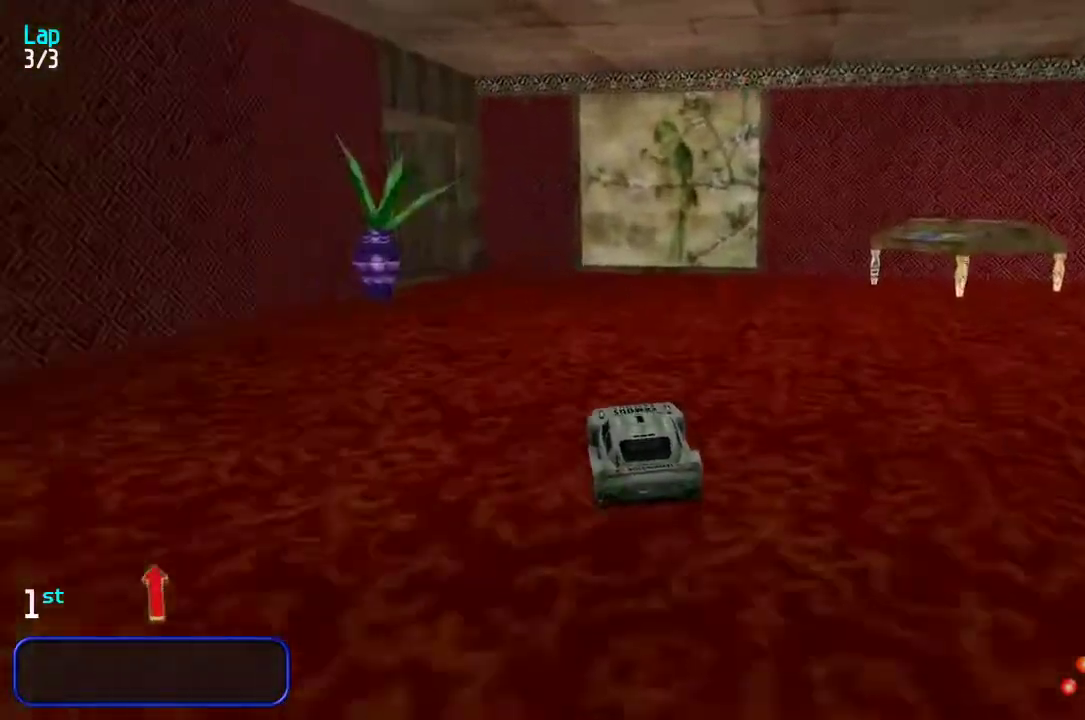
{"keys": ["up"], "events": [[233, "left", "up"]]}
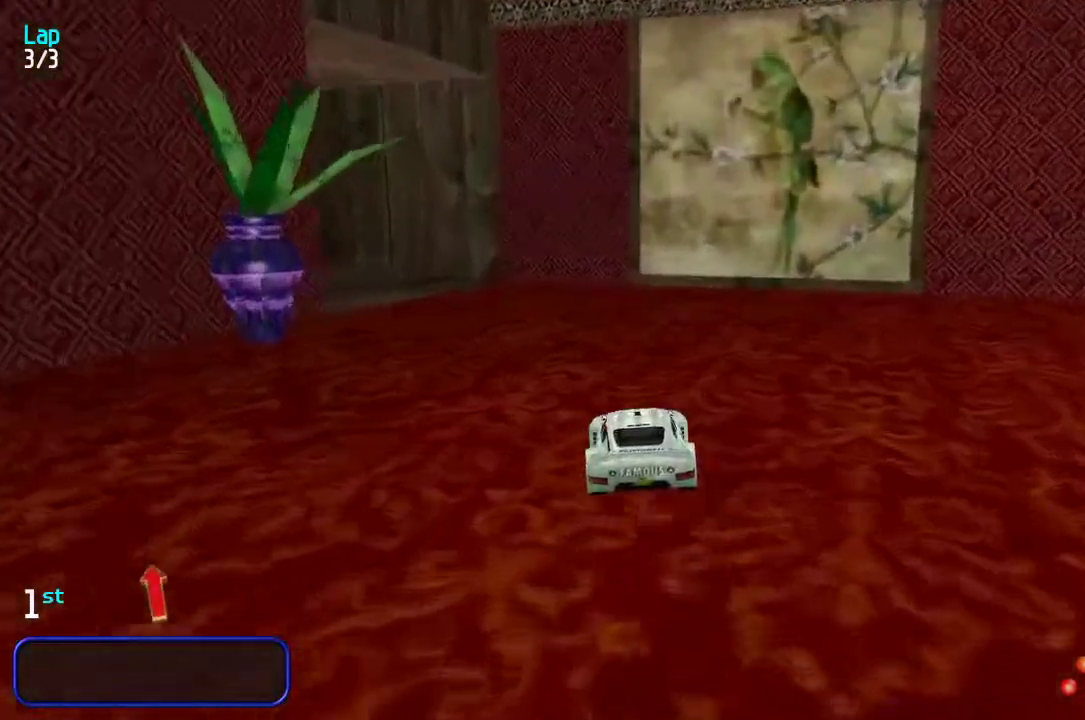
{"keys": ["up"], "events": [[33, "left", "down"], [283, "left", "up"], [317, "left", "down"], [483, "left", "up"]]}
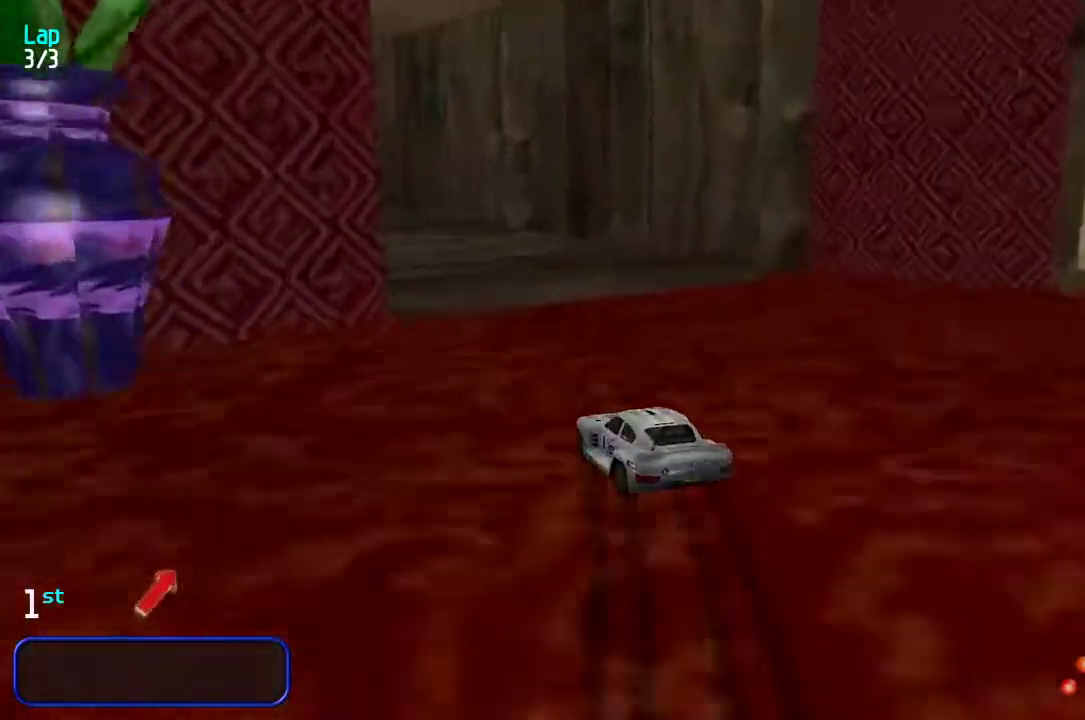
{"keys": ["up"], "events": [[150, "left", "down"], [217, "left", "up"], [317, "left", "down"], [417, "left", "up"]]}
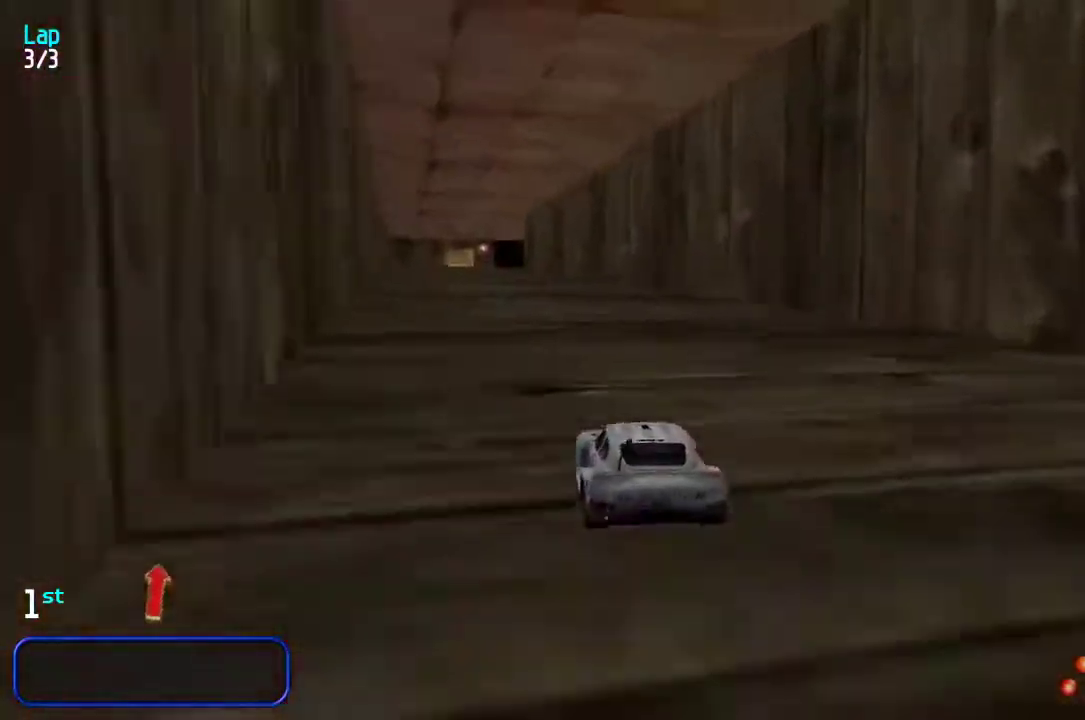
{"keys": ["up"], "events": [[17, "left", "down"], [83, "left", "up"]]}
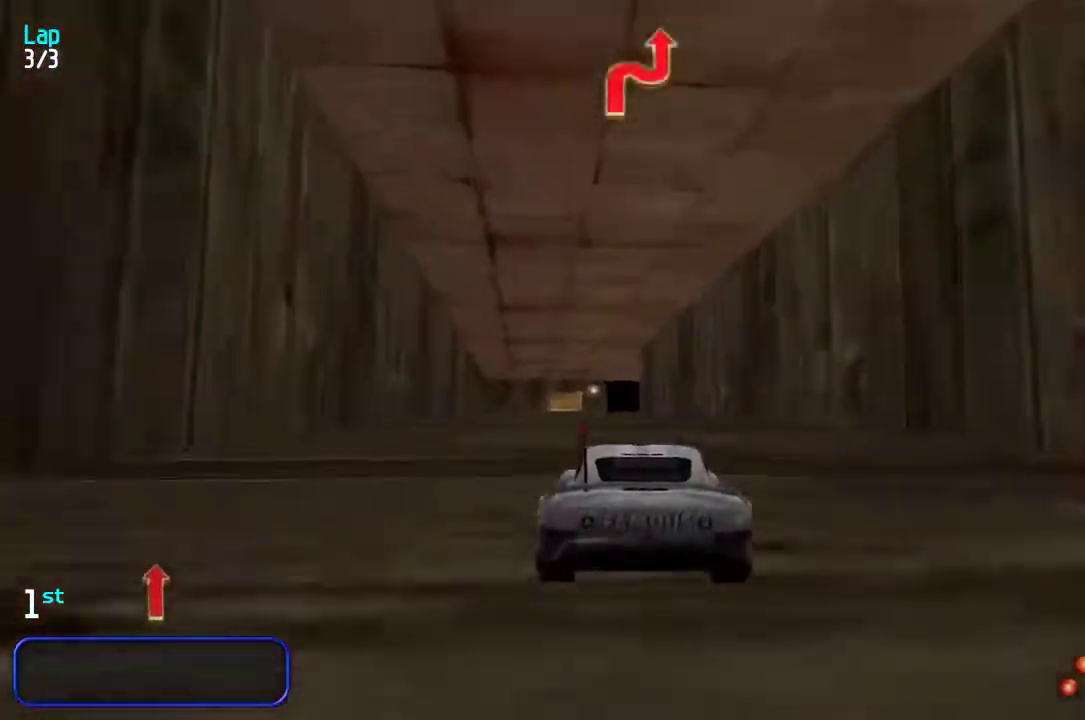
{"keys": ["up"], "events": []}
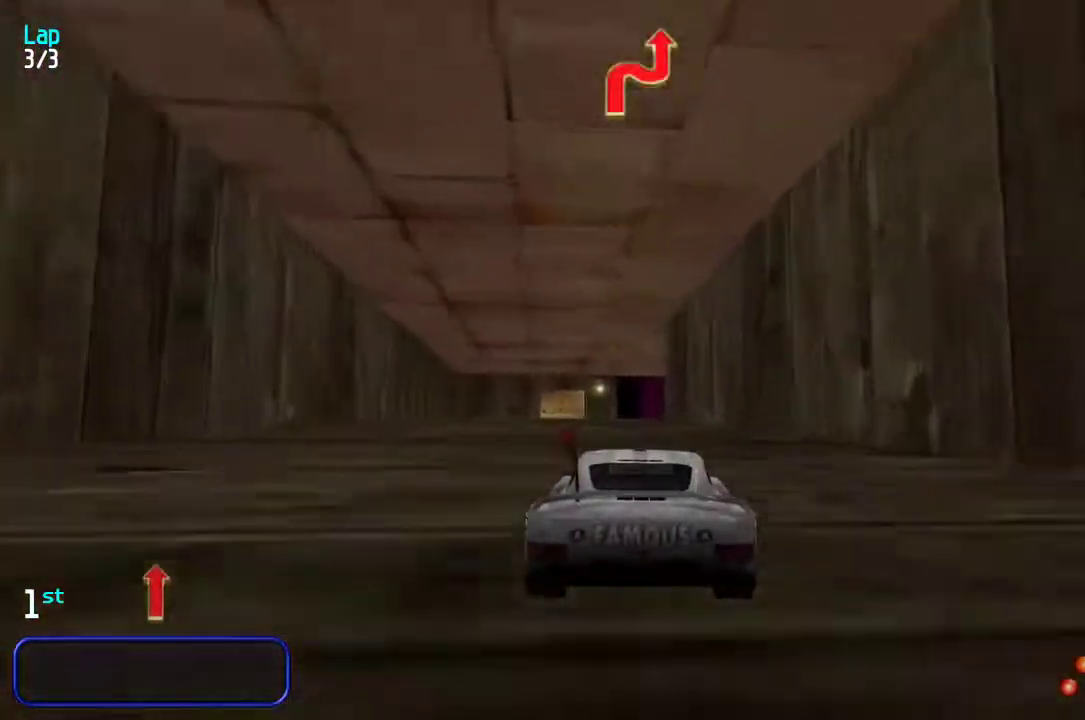
{"keys": ["up"], "events": []}
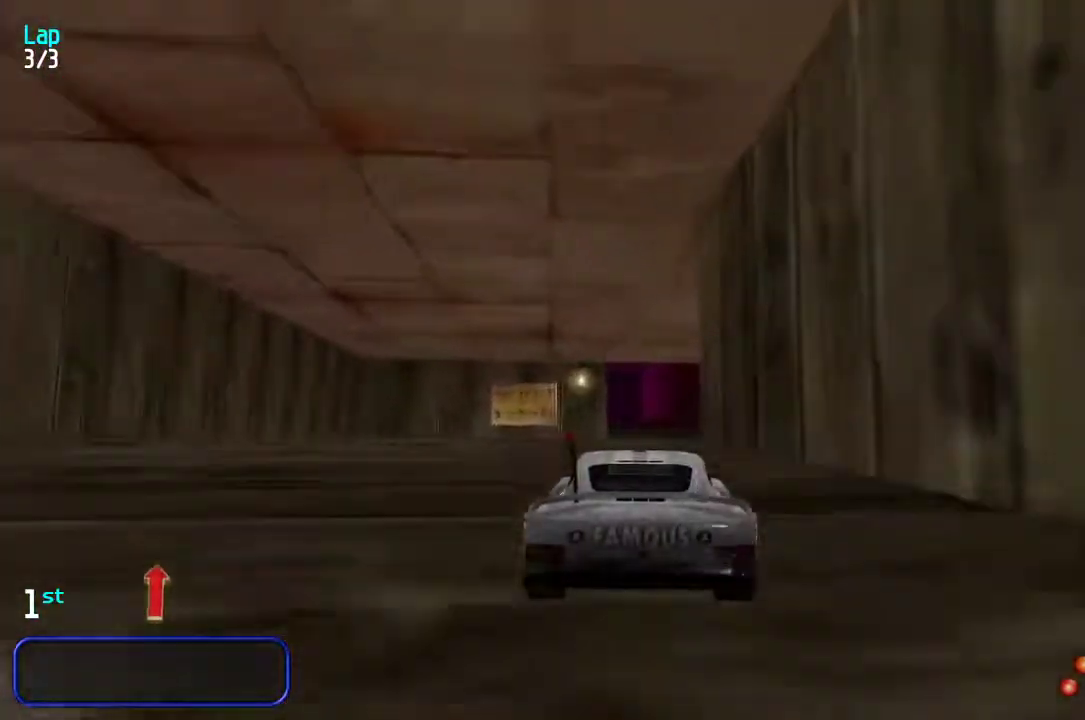
{"keys": ["up"], "events": []}
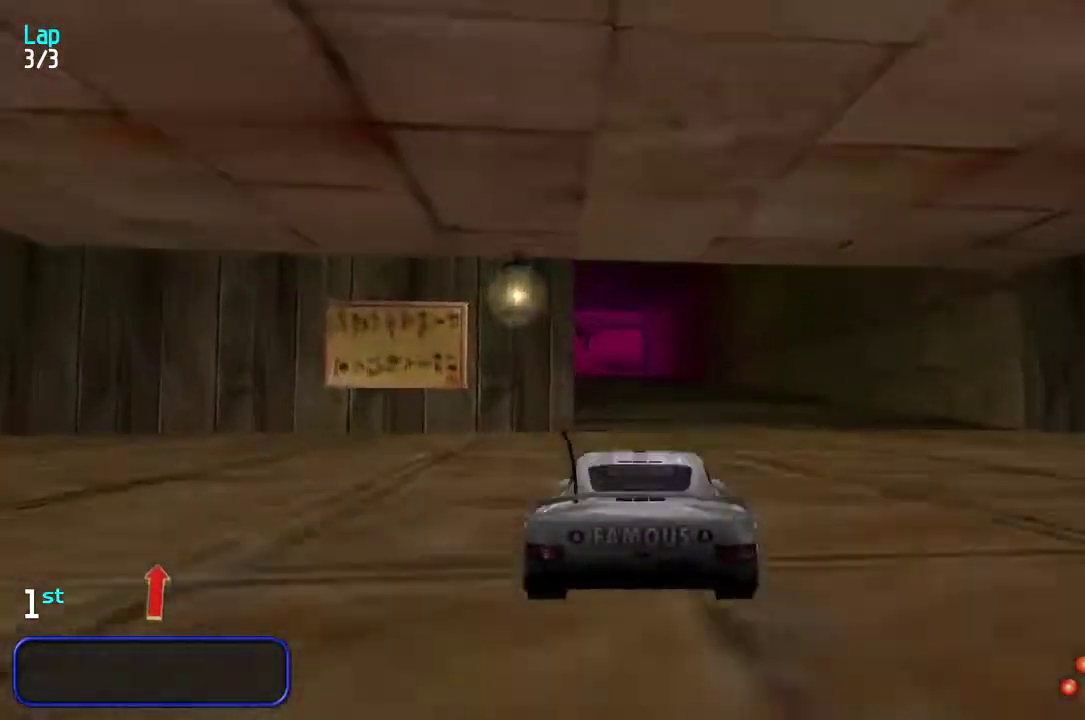
{"keys": ["up"], "events": [[83, "left", "down"], [117, "left", "up"], [250, "left", "down"], [317, "left", "up"]]}
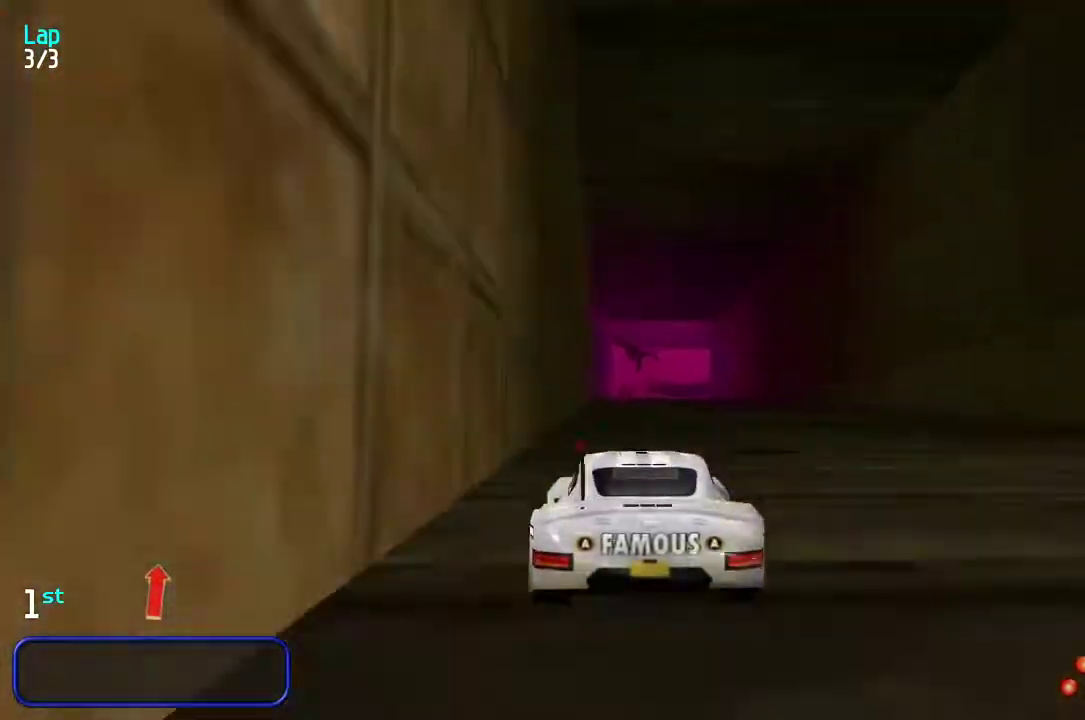
{"keys": ["up"], "events": []}